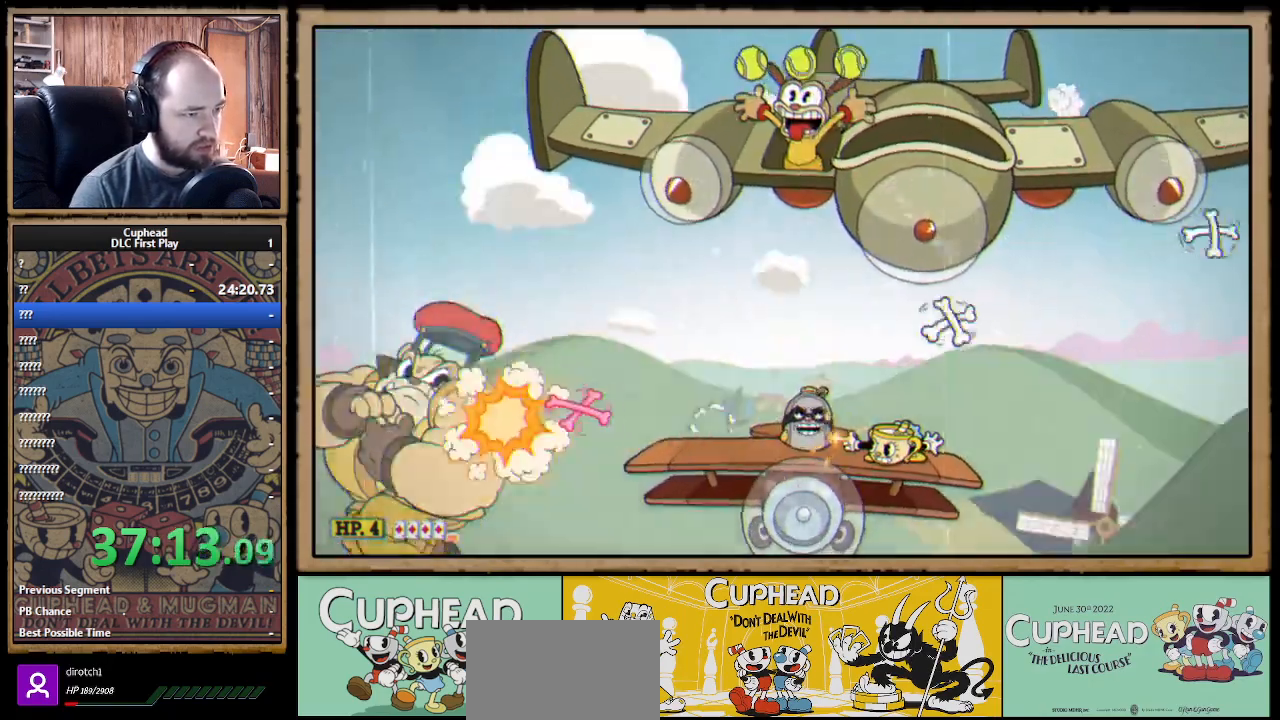
Gameplay with a controller (Xbox layout); each line is a JSON object with the inputs held at the frame after it. "events" lists button and stick changes between this image and that frame as [ms after this image, input, new state], when the widget could be followed in between.
{"buttons": ["X"], "left_stick": "down", "right_stick": "center", "events": [[367, "B", "down"], [500, "B", "up"]]}
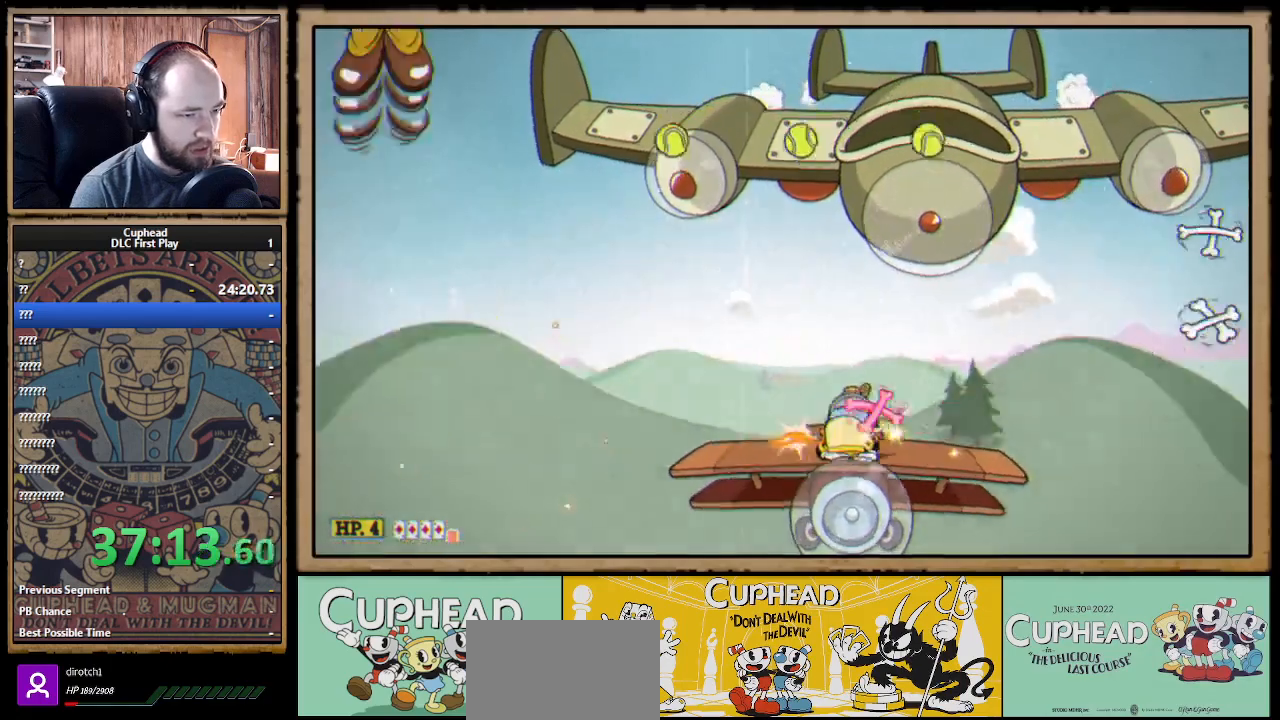
{"buttons": ["X"], "left_stick": "left", "right_stick": "center", "events": [[200, "left_stick", "right"], [367, "left_stick", "left"]]}
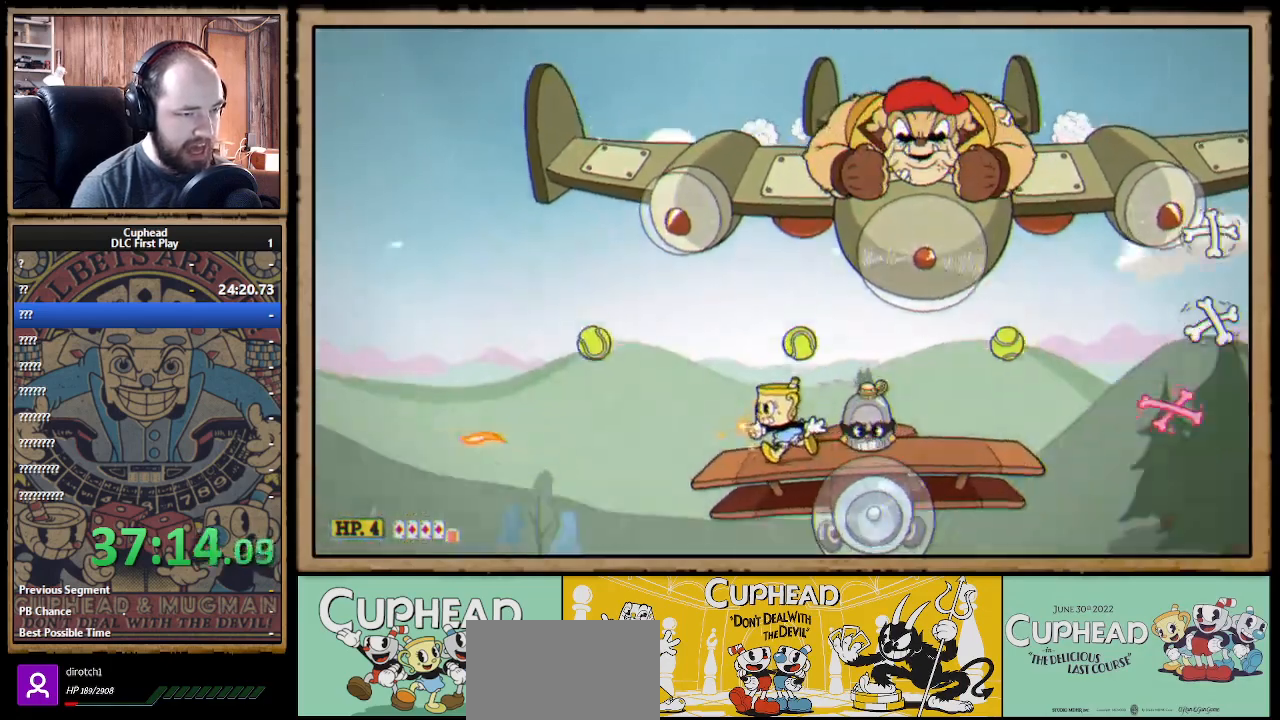
{"buttons": ["X"], "left_stick": "center", "right_stick": "center", "events": [[217, "A", "down"], [300, "left_stick", "right"], [333, "A", "up"], [467, "left_stick", "center"]]}
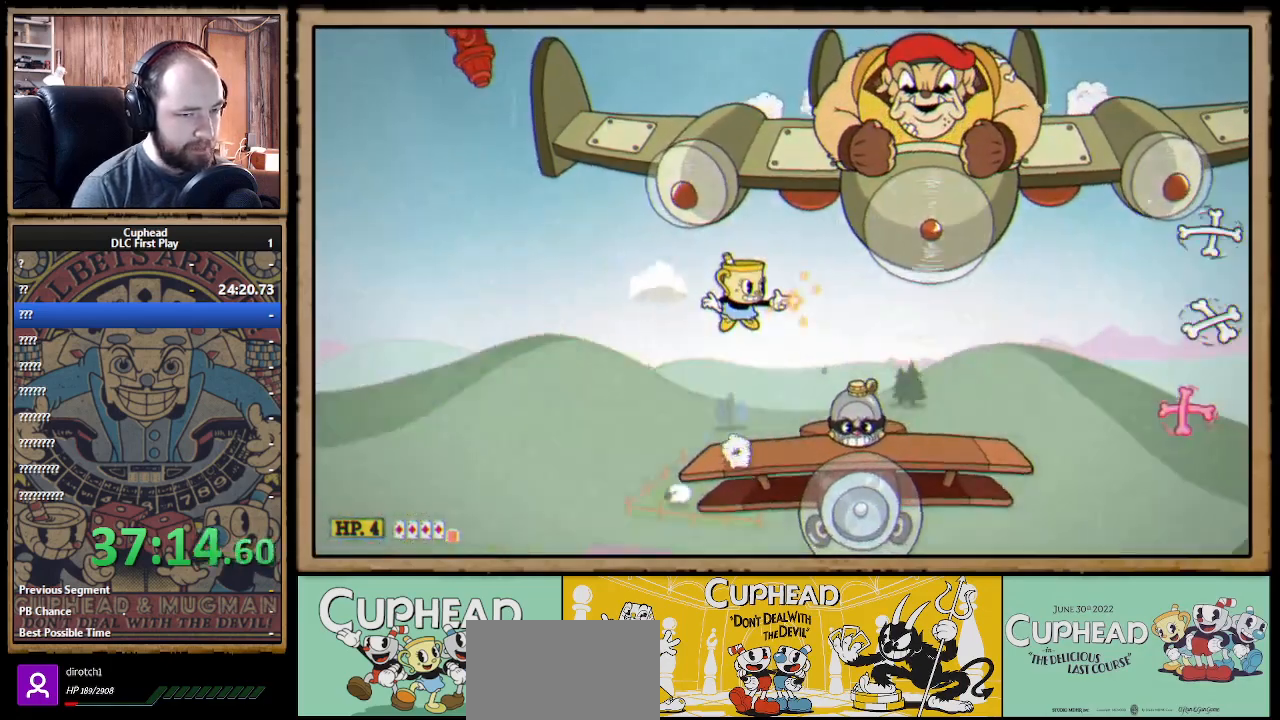
{"buttons": ["B", "X"], "left_stick": "center", "right_stick": "center", "events": [[450, "B", "down"]]}
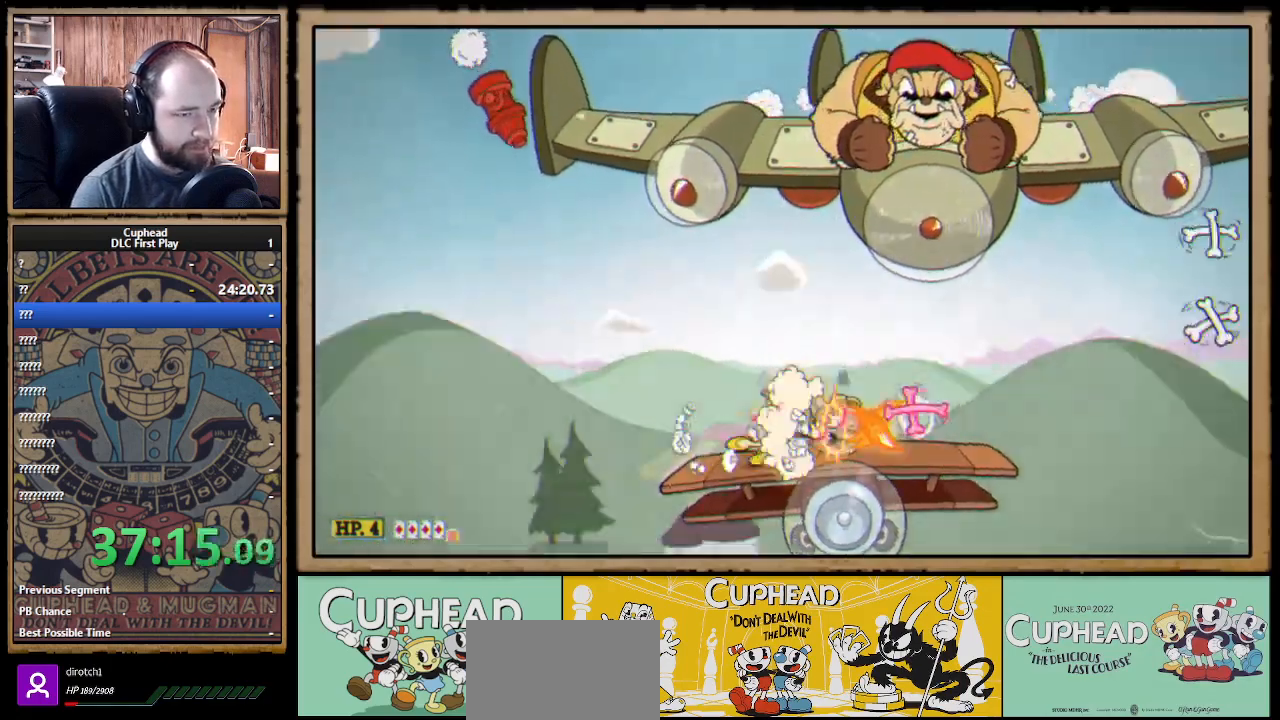
{"buttons": ["X"], "left_stick": "center", "right_stick": "center", "events": [[33, "B", "up"], [200, "left_stick", "left"], [467, "left_stick", "center"]]}
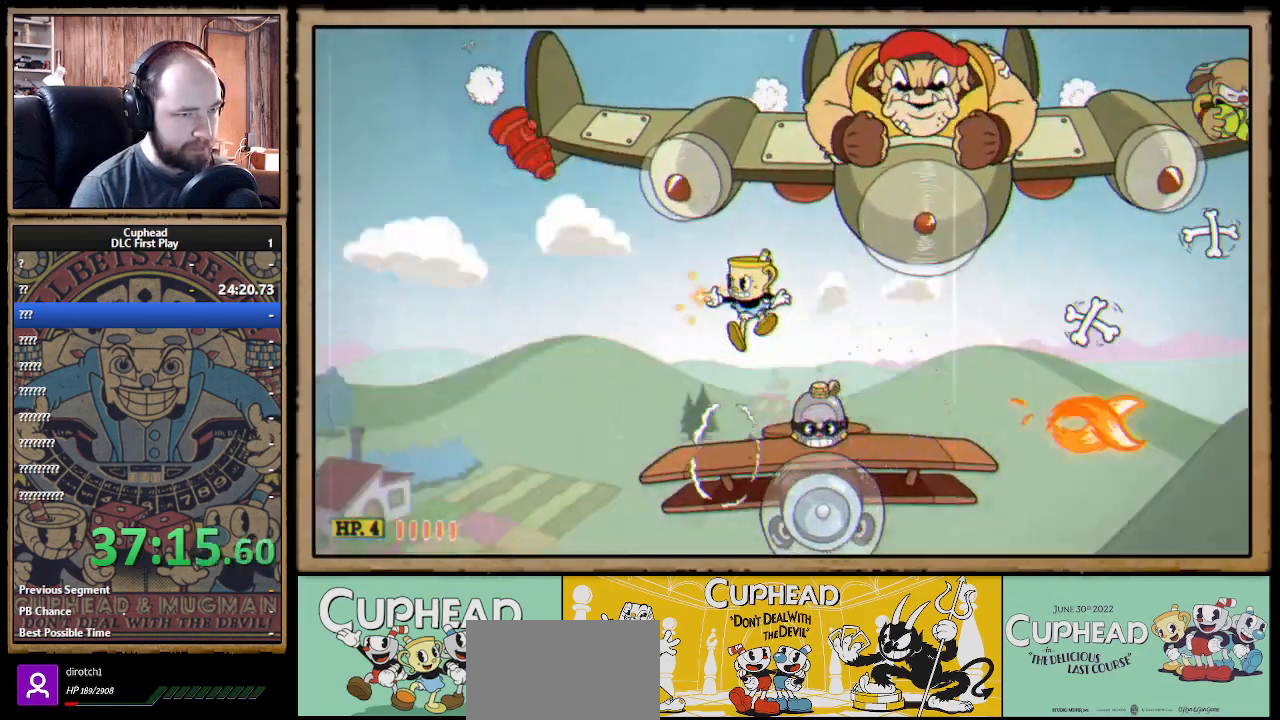
{"buttons": ["X"], "left_stick": "right", "right_stick": "center", "events": [[33, "left_stick", "right"], [133, "left_stick", "center"], [483, "left_stick", "right"]]}
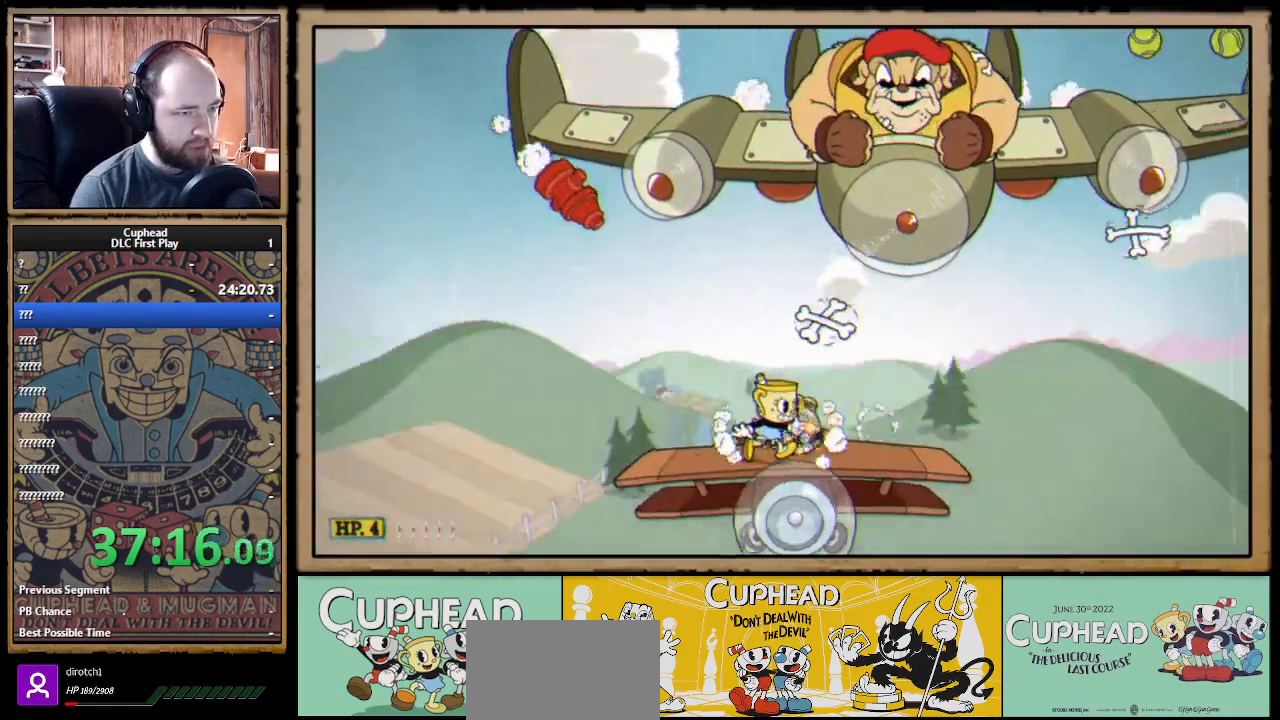
{"buttons": ["X"], "left_stick": "left", "right_stick": "center", "events": [[150, "left_stick", "center"], [317, "left_stick", "left"]]}
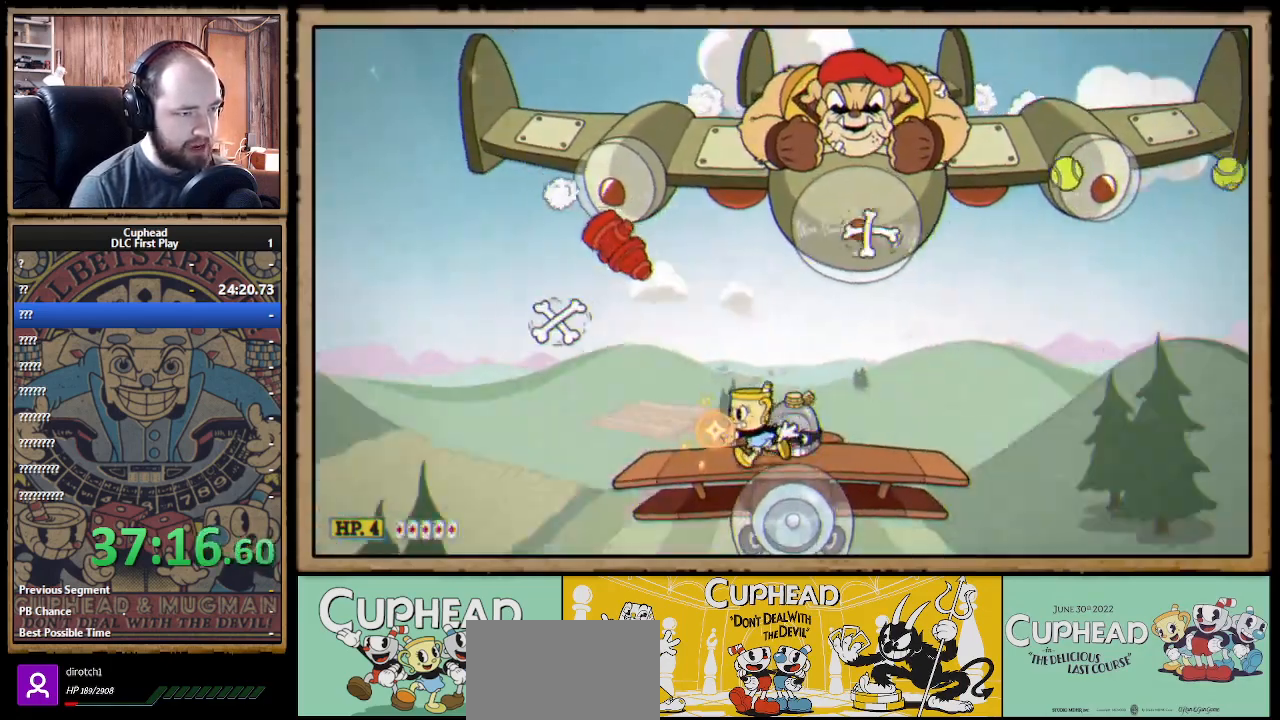
{"buttons": ["X", "R1"], "left_stick": "up-left", "right_stick": "center", "events": [[117, "left_stick", "right"], [433, "left_stick", "up-left"], [450, "R1", "down"]]}
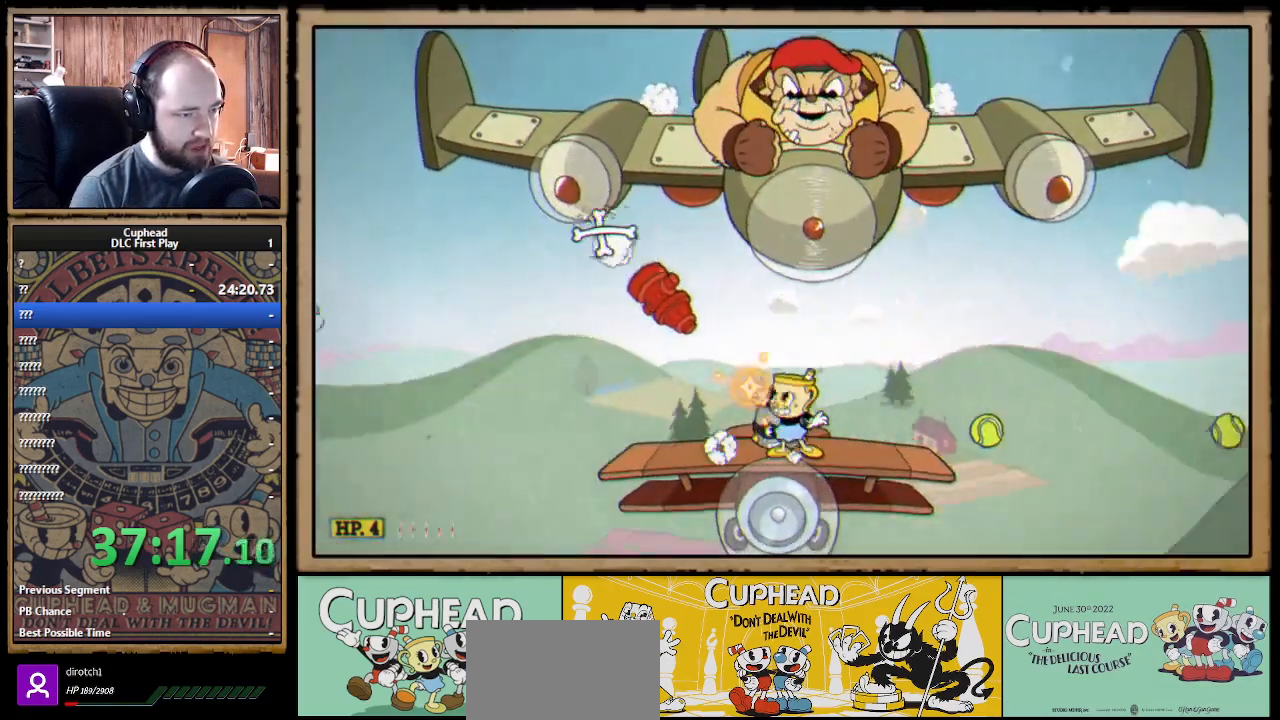
{"buttons": ["X"], "left_stick": "center", "right_stick": "center", "events": [[67, "X", "up"], [133, "X", "down"], [283, "left_stick", "center"], [383, "R1", "up"]]}
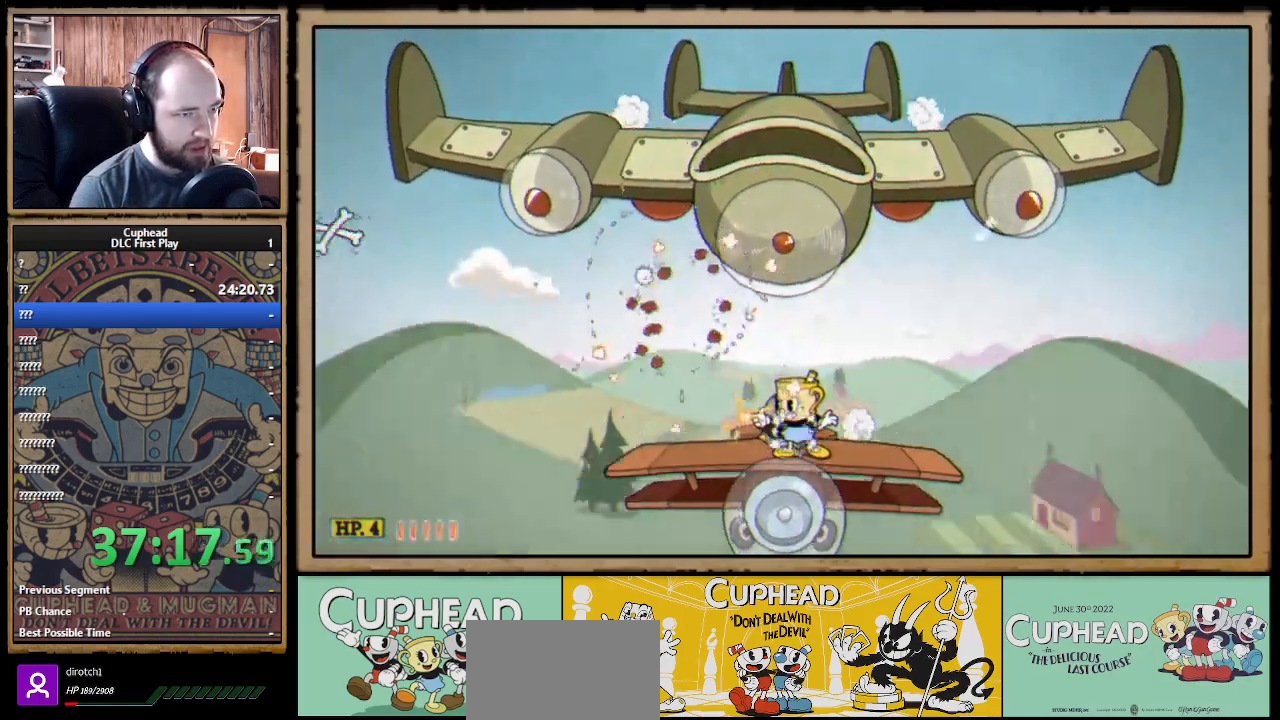
{"buttons": ["X"], "left_stick": "center", "right_stick": "center", "events": [[67, "left_stick", "up"], [267, "left_stick", "center"], [350, "left_stick", "left"], [483, "left_stick", "center"]]}
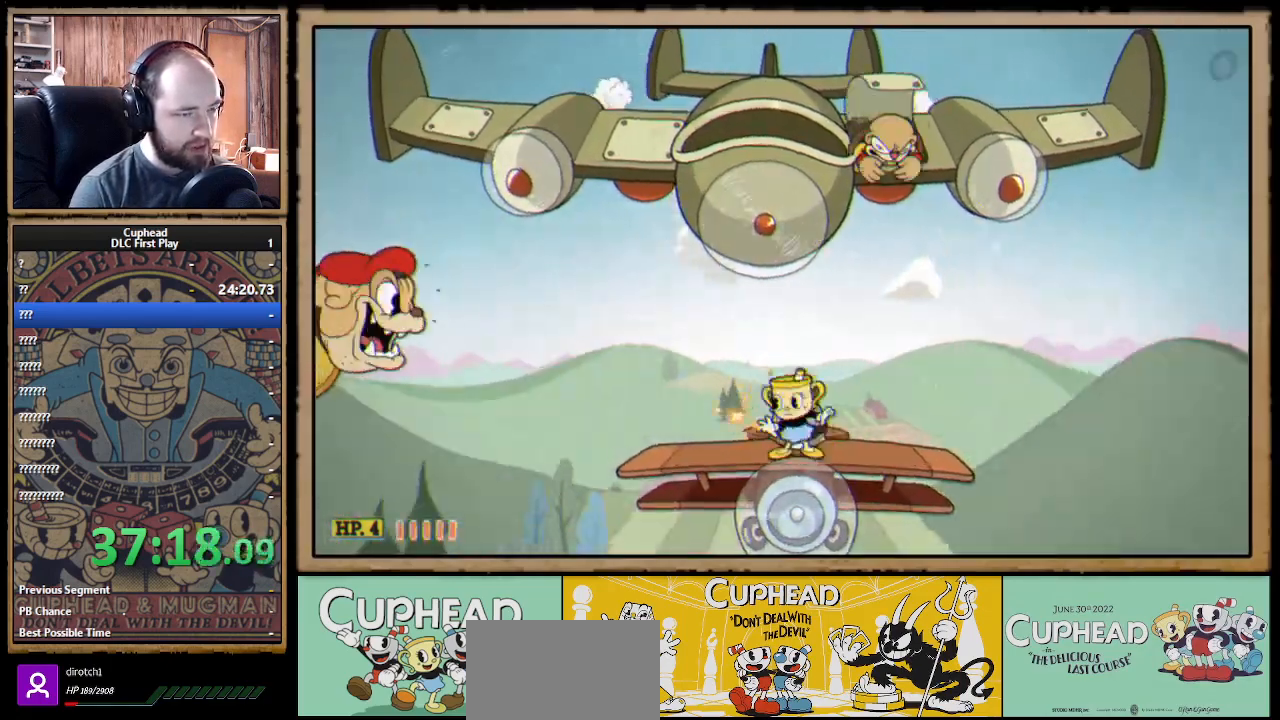
{"buttons": ["X"], "left_stick": "center", "right_stick": "center", "events": [[50, "Y", "down"], [167, "Y", "up"]]}
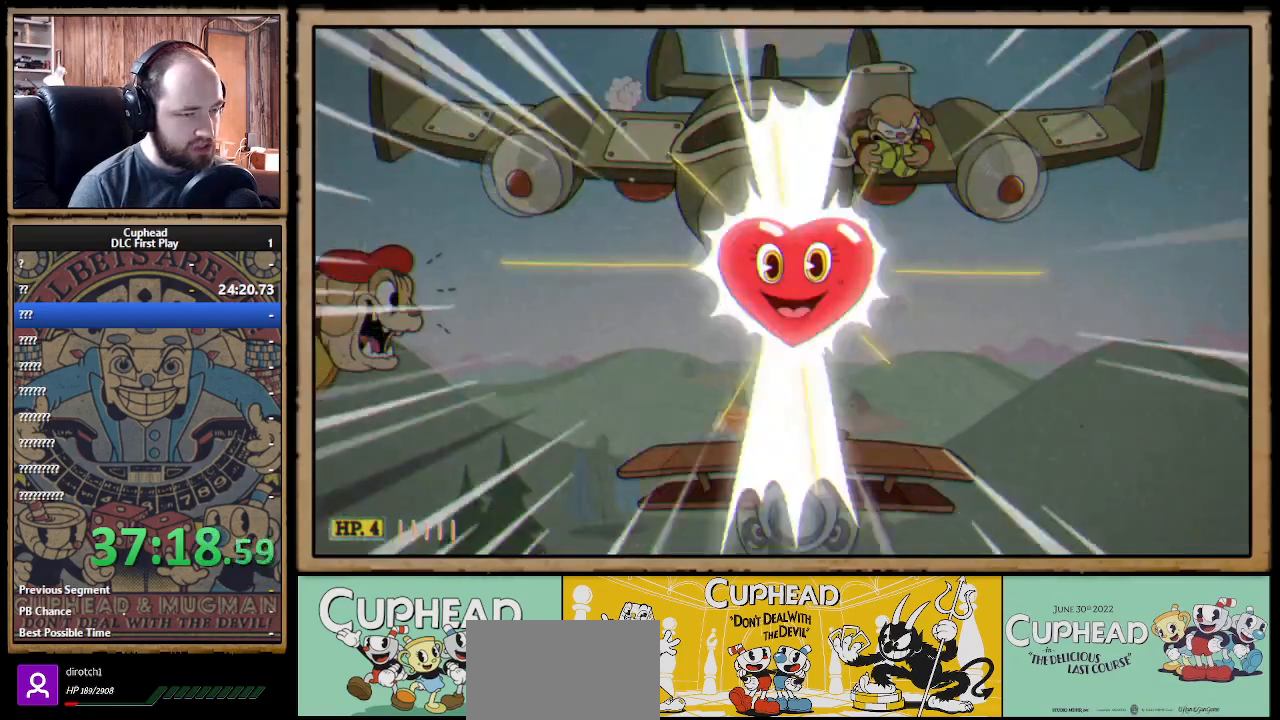
{"buttons": ["X"], "left_stick": "center", "right_stick": "center", "events": []}
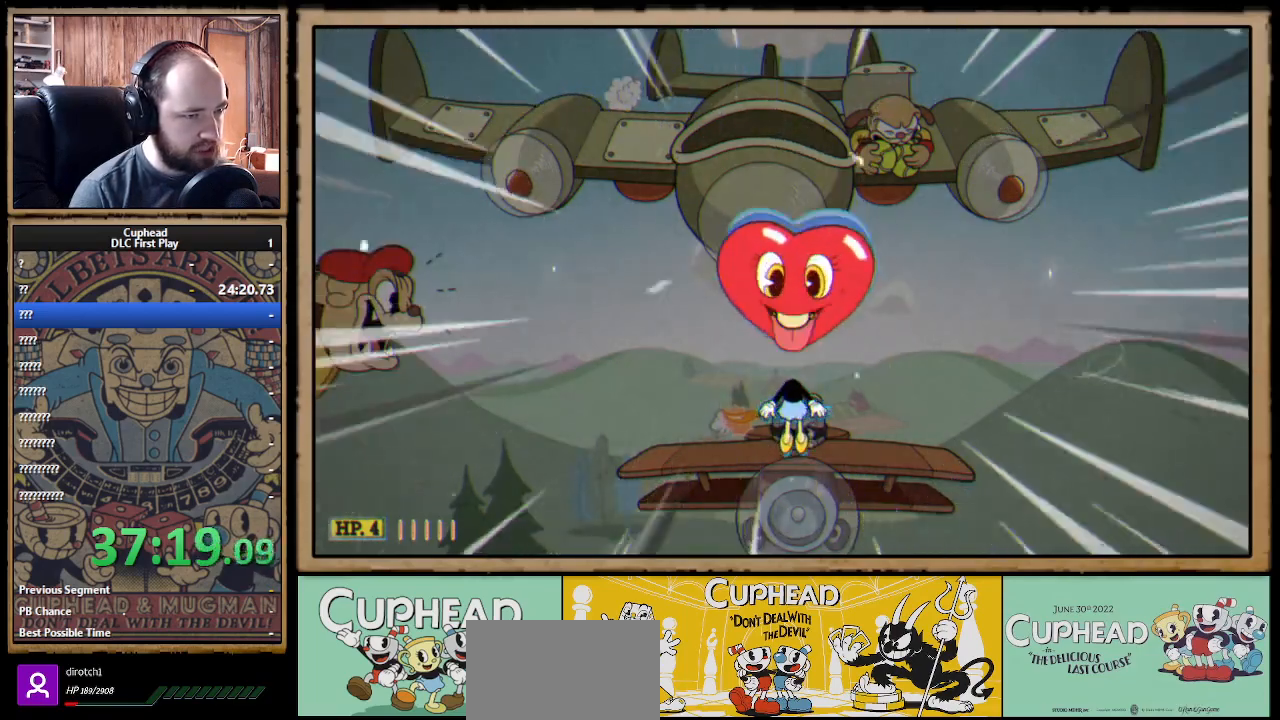
{"buttons": ["X"], "left_stick": "center", "right_stick": "center", "events": []}
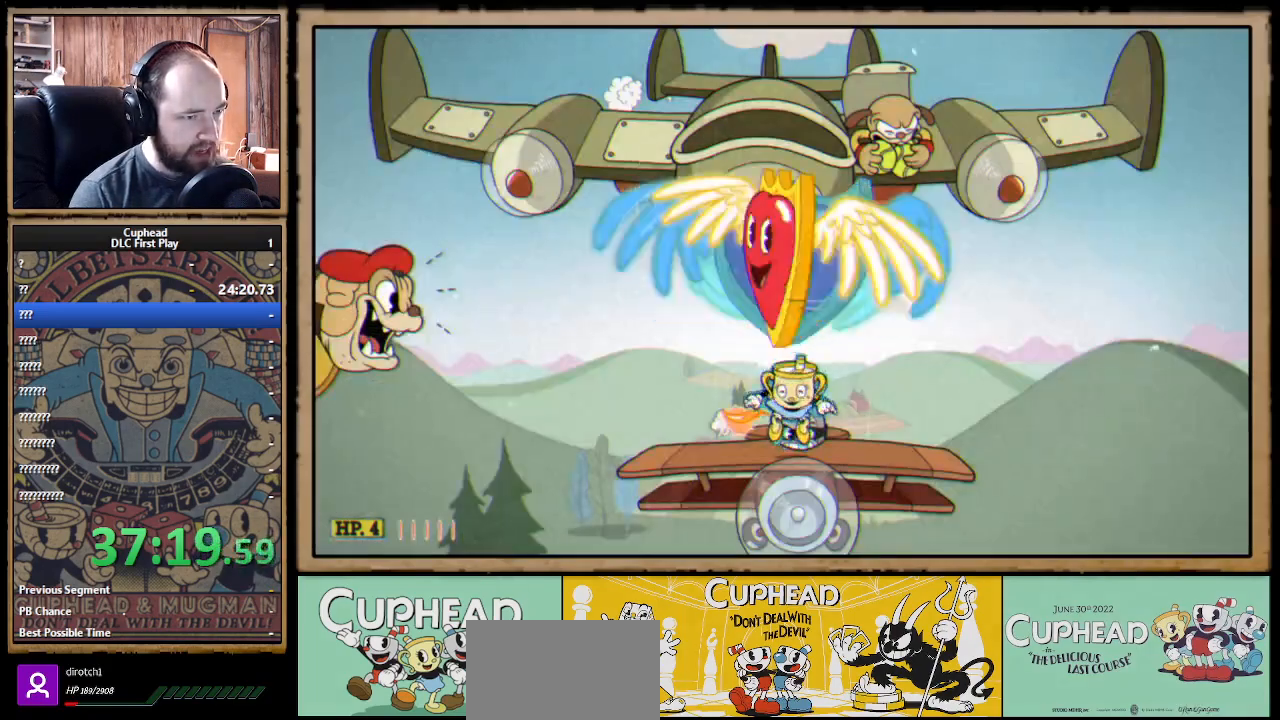
{"buttons": ["X"], "left_stick": "center", "right_stick": "center", "events": []}
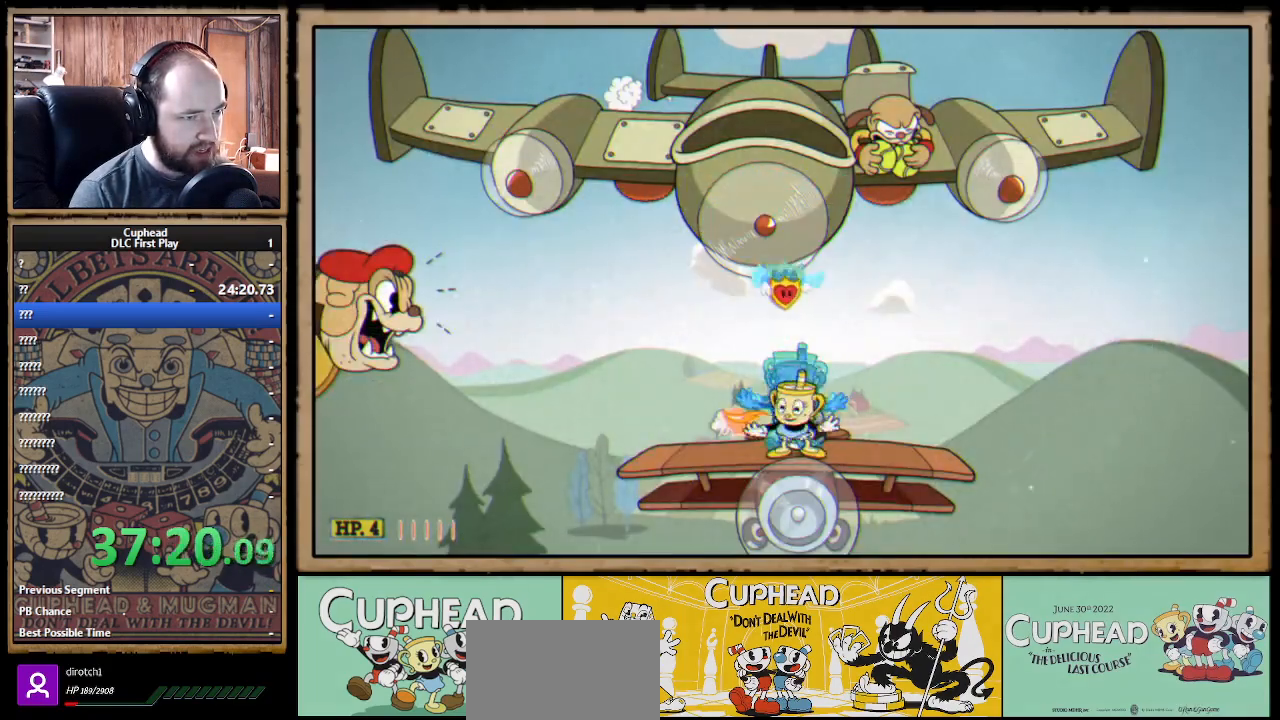
{"buttons": ["X"], "left_stick": "center", "right_stick": "center", "events": []}
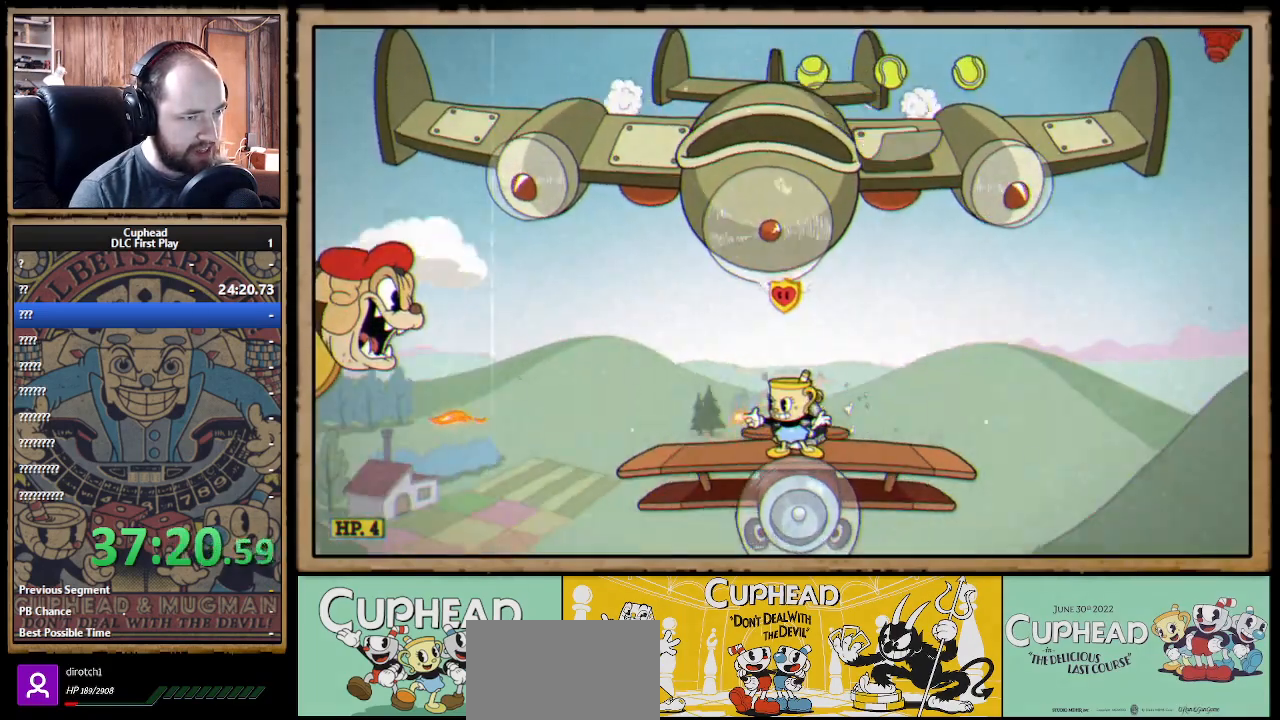
{"buttons": ["X"], "left_stick": "center", "right_stick": "center", "events": []}
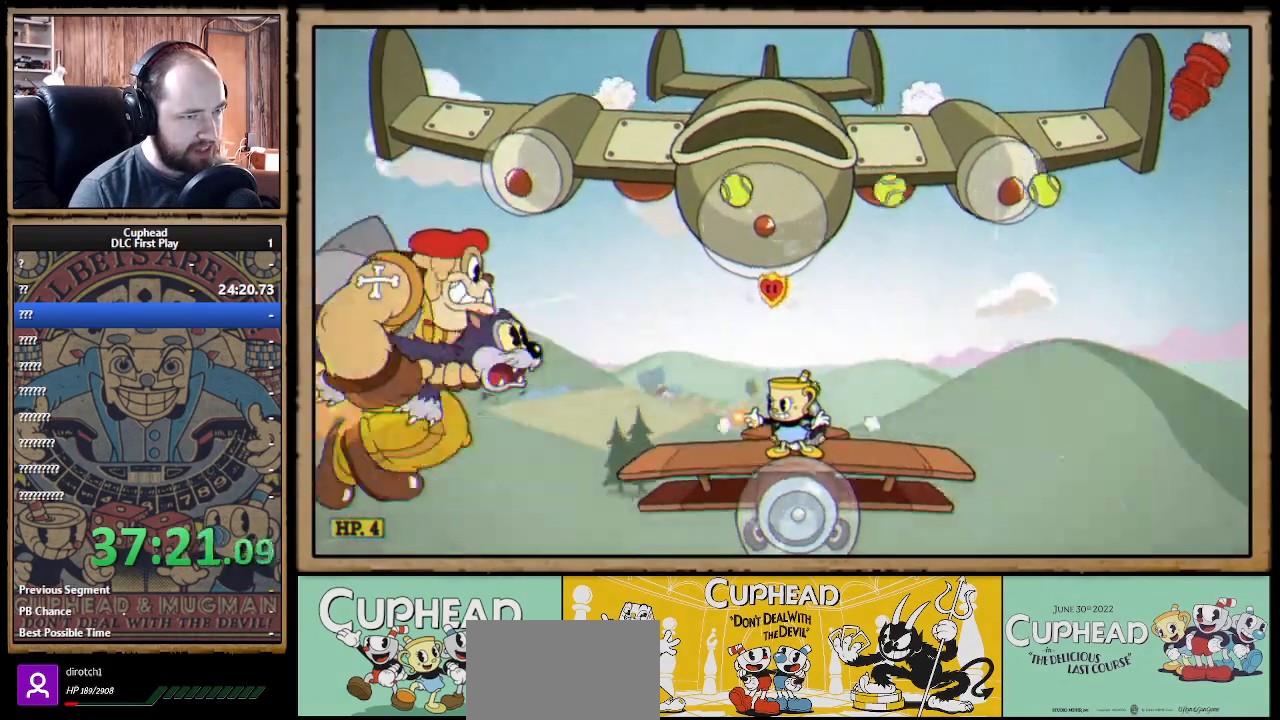
{"buttons": ["X"], "left_stick": "center", "right_stick": "center", "events": []}
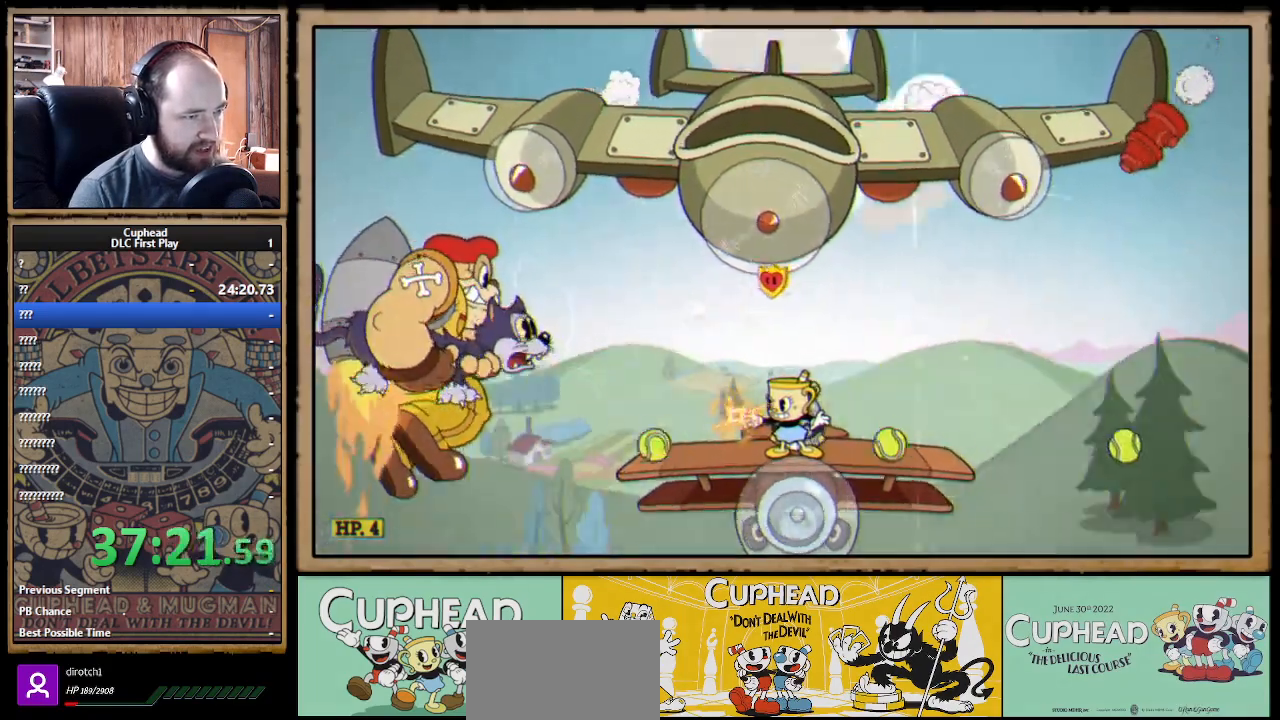
{"buttons": ["X"], "left_stick": "down", "right_stick": "center", "events": [[300, "X", "up"], [333, "left_stick", "down"], [350, "X", "down"]]}
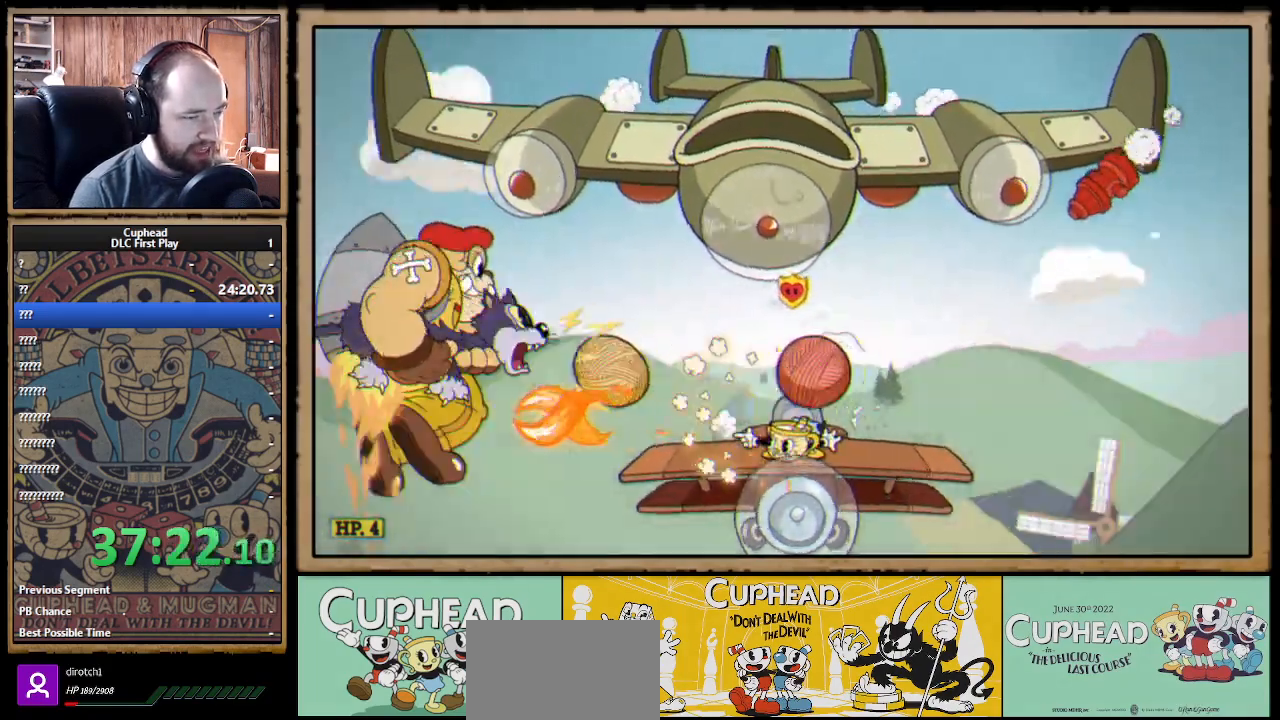
{"buttons": ["X"], "left_stick": "down", "right_stick": "center", "events": []}
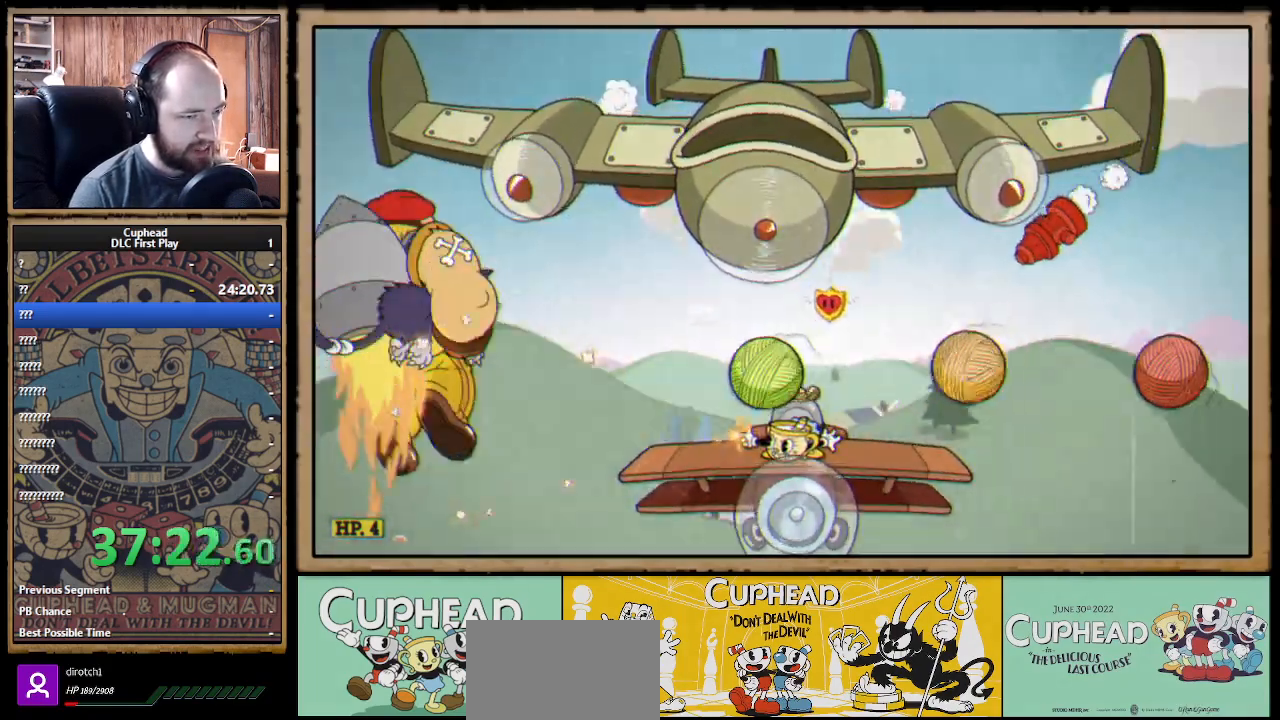
{"buttons": ["X"], "left_stick": "left", "right_stick": "center", "events": [[467, "left_stick", "left"]]}
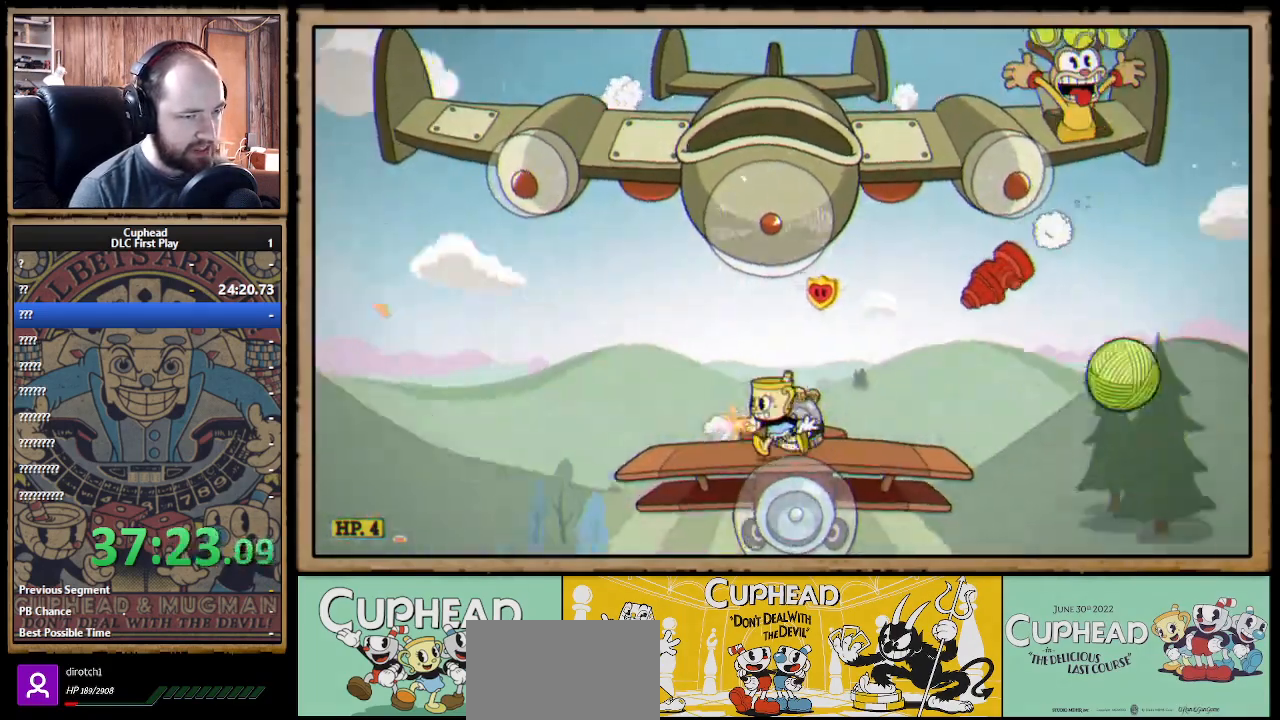
{"buttons": ["X"], "left_stick": "center", "right_stick": "center", "events": [[250, "left_stick", "center"]]}
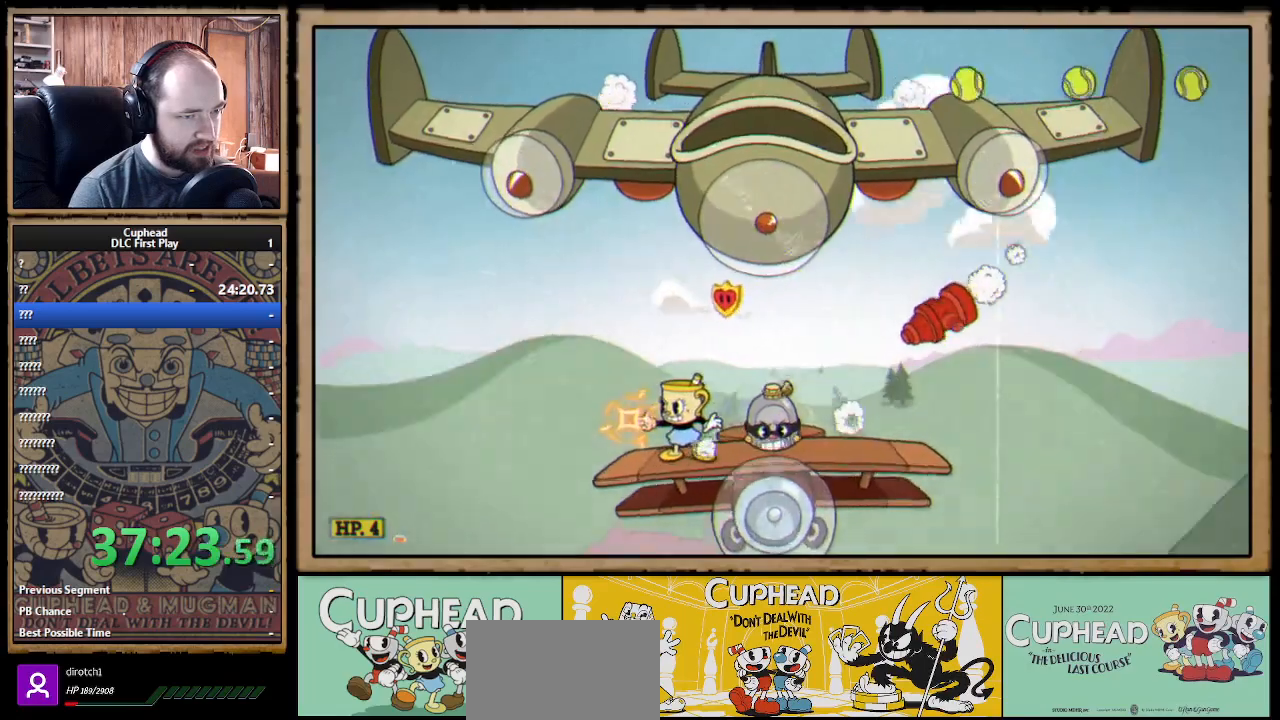
{"buttons": ["X"], "left_stick": "center", "right_stick": "center", "events": [[100, "left_stick", "left"], [250, "left_stick", "right"], [317, "A", "down"], [350, "X", "up"], [367, "A", "up"], [450, "X", "down"], [450, "left_stick", "center"]]}
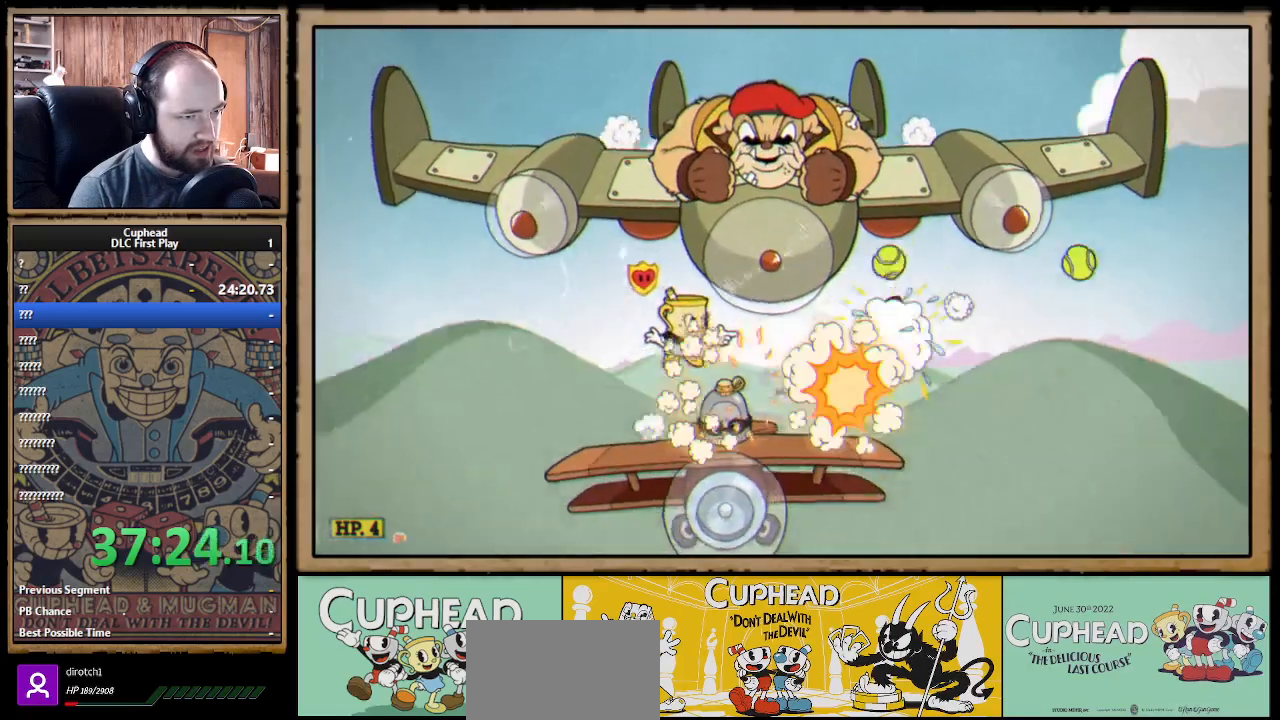
{"buttons": ["X"], "left_stick": "center", "right_stick": "center", "events": [[250, "left_stick", "left"], [317, "left_stick", "up-left"], [450, "left_stick", "center"]]}
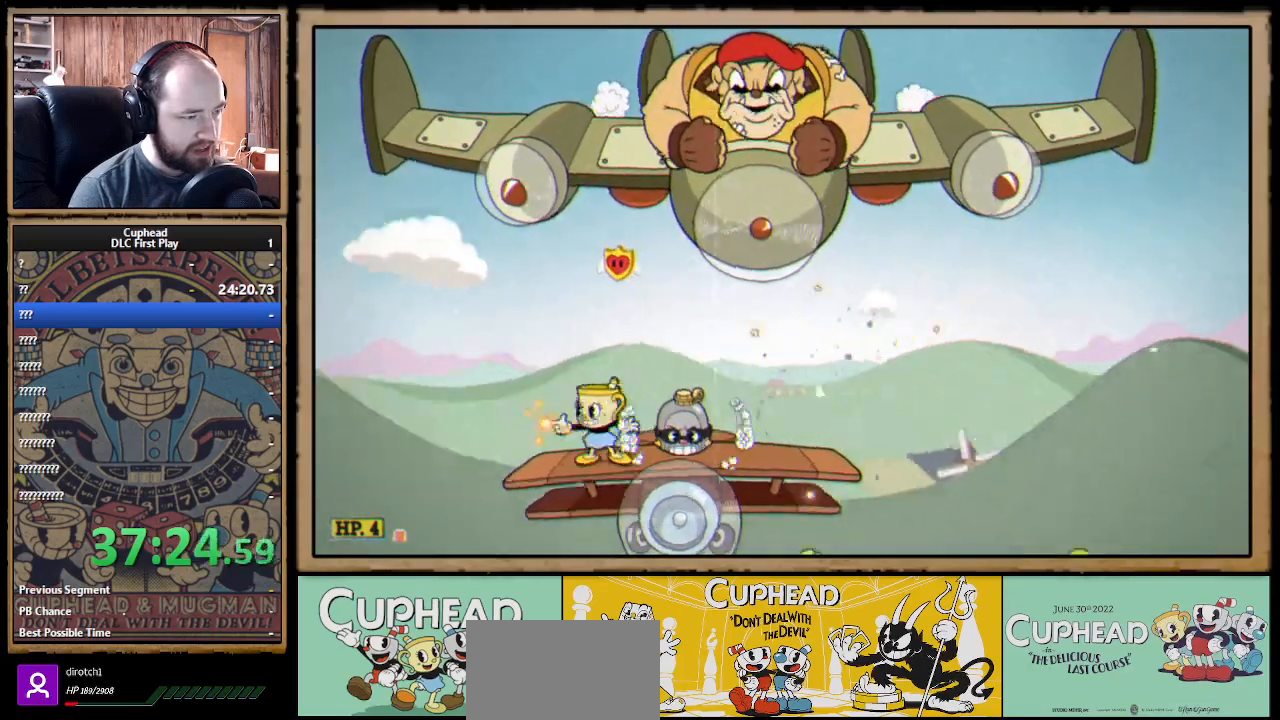
{"buttons": ["X"], "left_stick": "right", "right_stick": "center", "events": [[33, "left_stick", "right"], [167, "left_stick", "center"], [400, "left_stick", "right"]]}
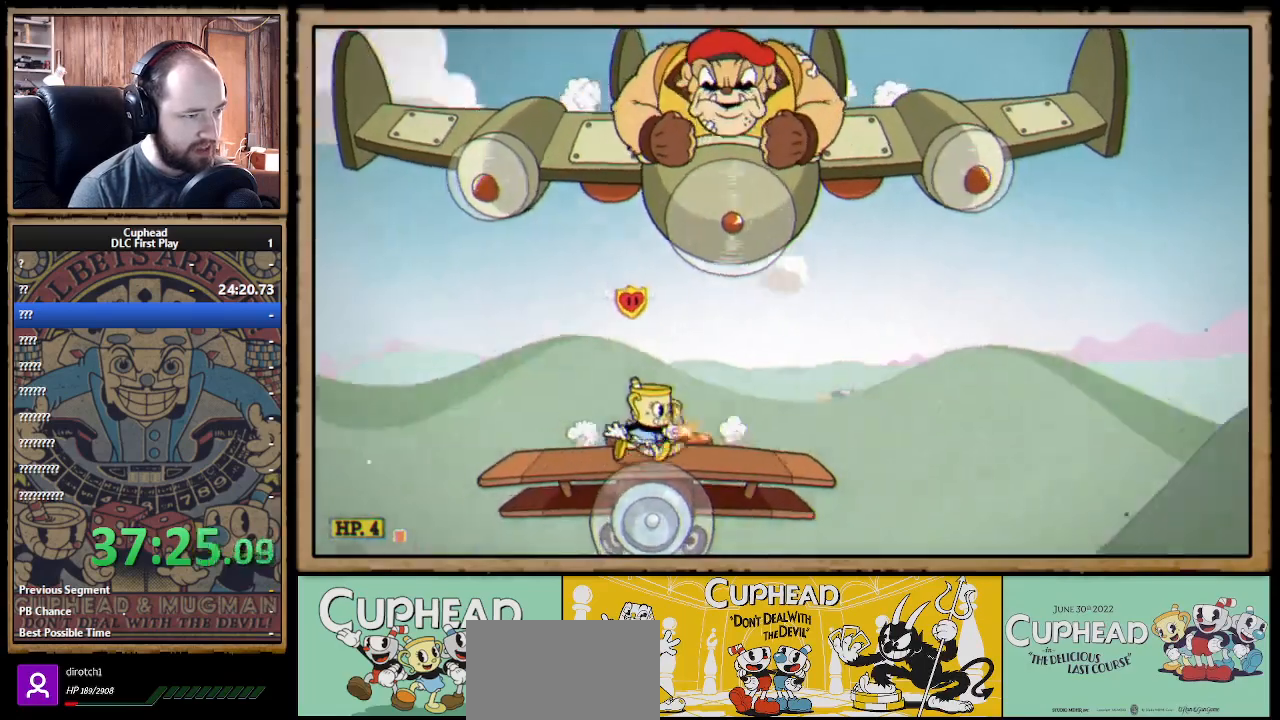
{"buttons": ["A", "X"], "left_stick": "up", "right_stick": "center", "events": [[133, "left_stick", "center"], [367, "left_stick", "up"], [450, "A", "down"]]}
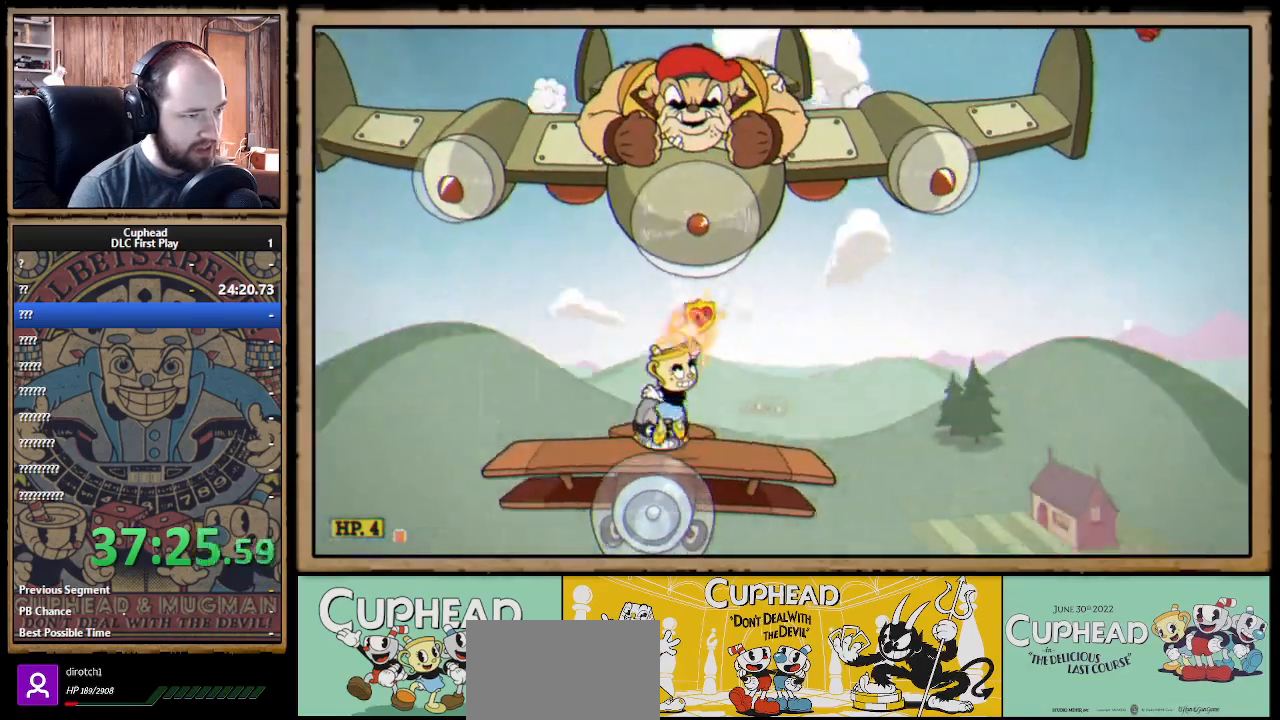
{"buttons": ["X"], "left_stick": "up", "right_stick": "center", "events": [[83, "A", "up"], [100, "X", "up"], [133, "X", "down"]]}
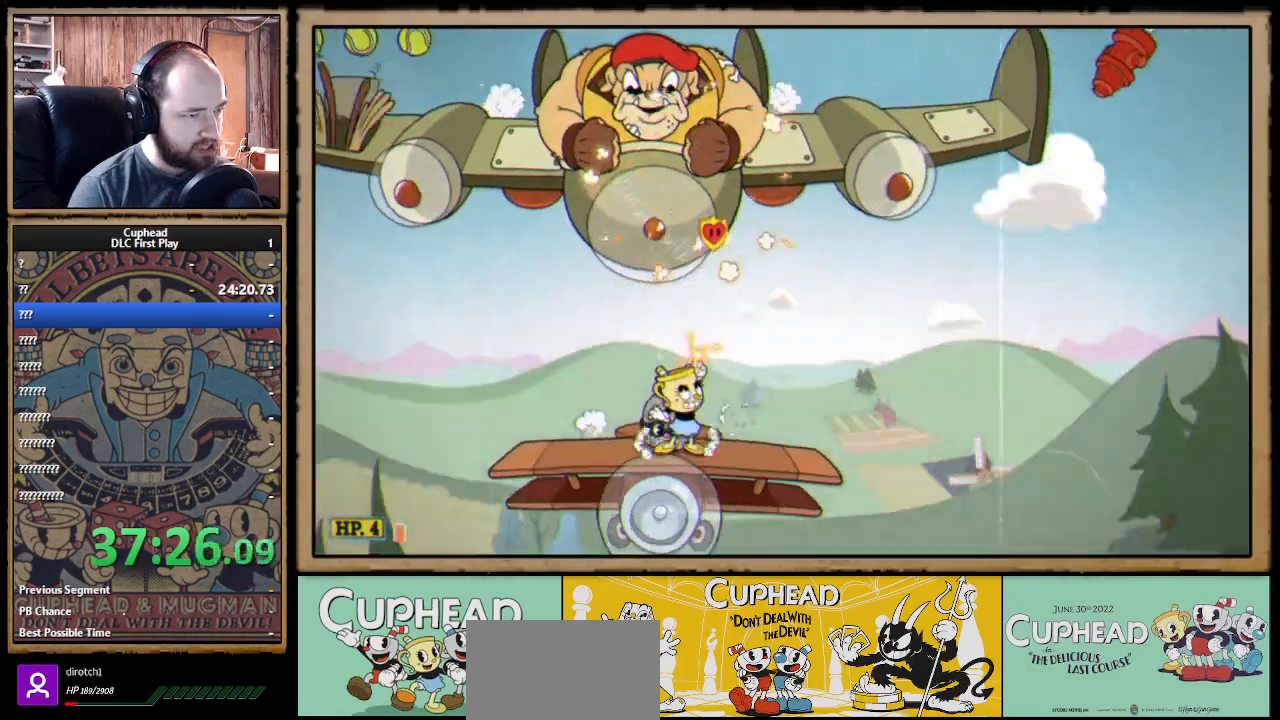
{"buttons": ["X"], "left_stick": "up", "right_stick": "center", "events": []}
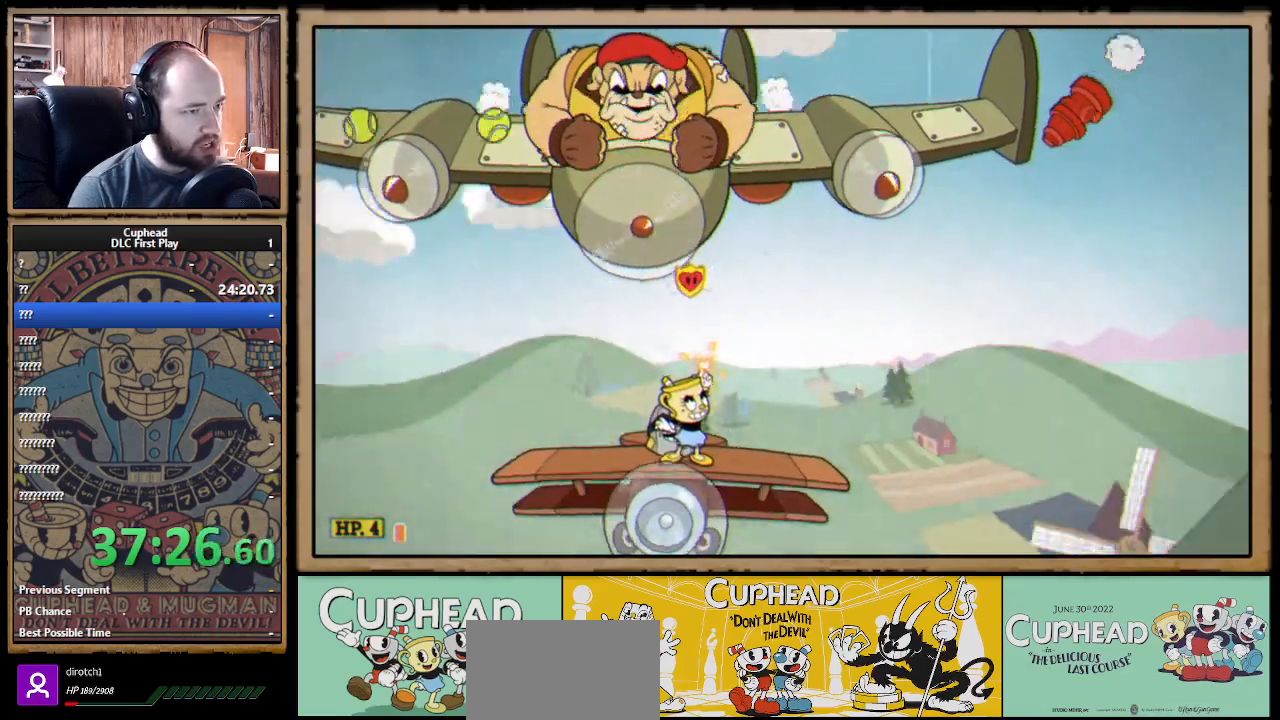
{"buttons": ["A", "X"], "left_stick": "up", "right_stick": "center", "events": [[267, "left_stick", "up-right"], [417, "left_stick", "up"], [450, "A", "down"]]}
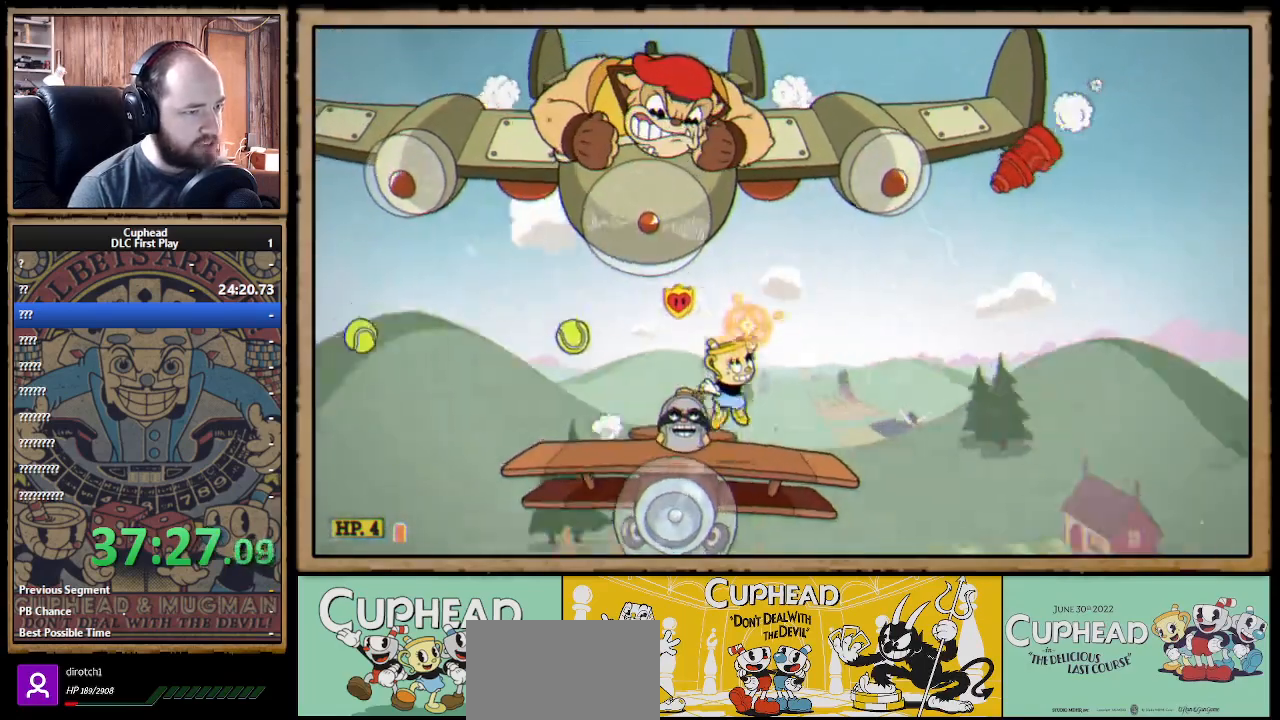
{"buttons": ["X"], "left_stick": "up", "right_stick": "center", "events": [[167, "left_stick", "up-left"], [217, "A", "up"], [283, "left_stick", "up"], [317, "X", "up"], [350, "X", "down"]]}